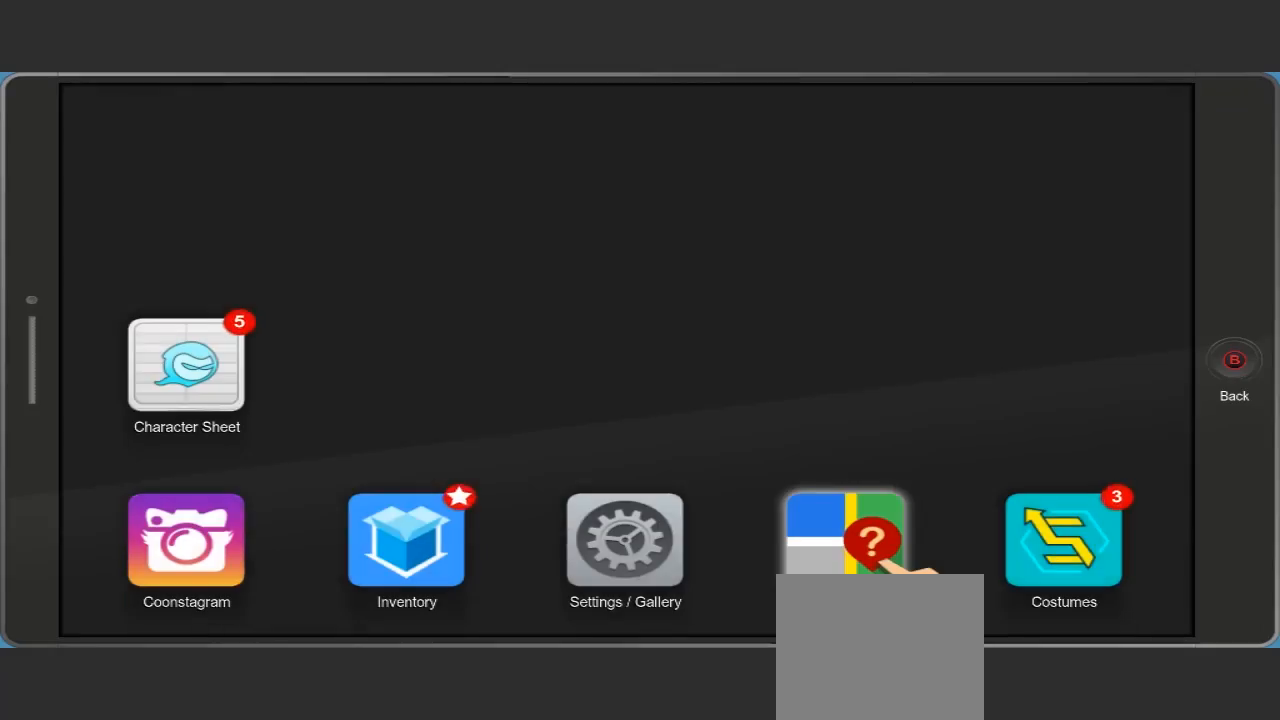
Gameplay with a controller (Xbox layout); each line is a JSON object with the inputs held at the frame after it. "events" lists button and stick changes between this image and that frame as [ms after this image, input, new state], when the widget could be followed in between. Not read: L3 R3.
{"buttons": [], "left_stick": "center", "right_stick": "center", "events": []}
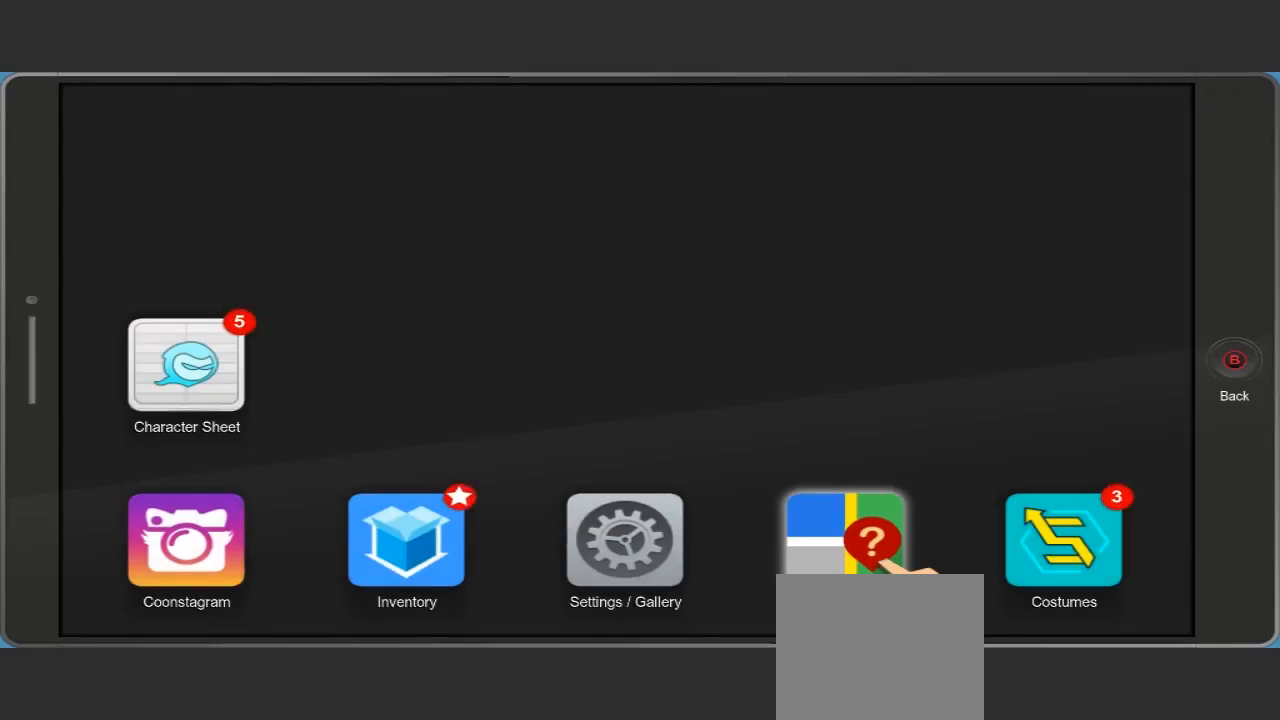
{"buttons": [], "left_stick": "center", "right_stick": "center", "events": []}
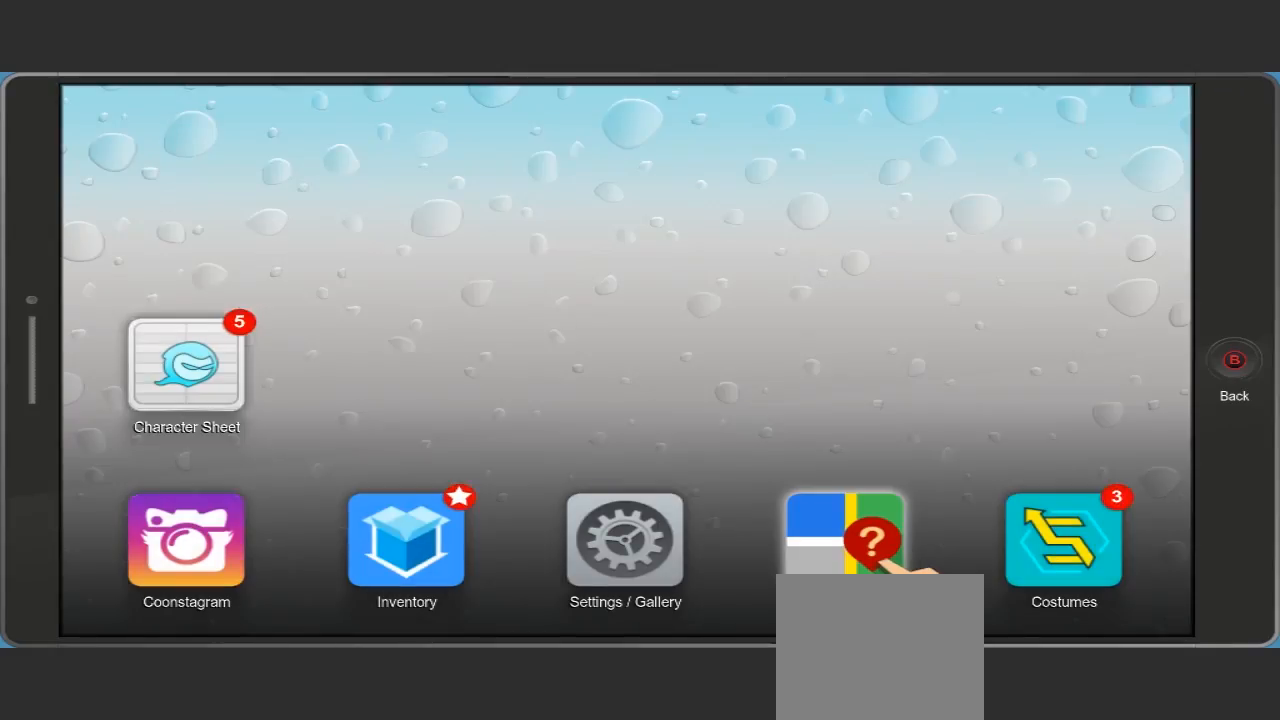
{"buttons": [], "left_stick": "center", "right_stick": "center", "events": []}
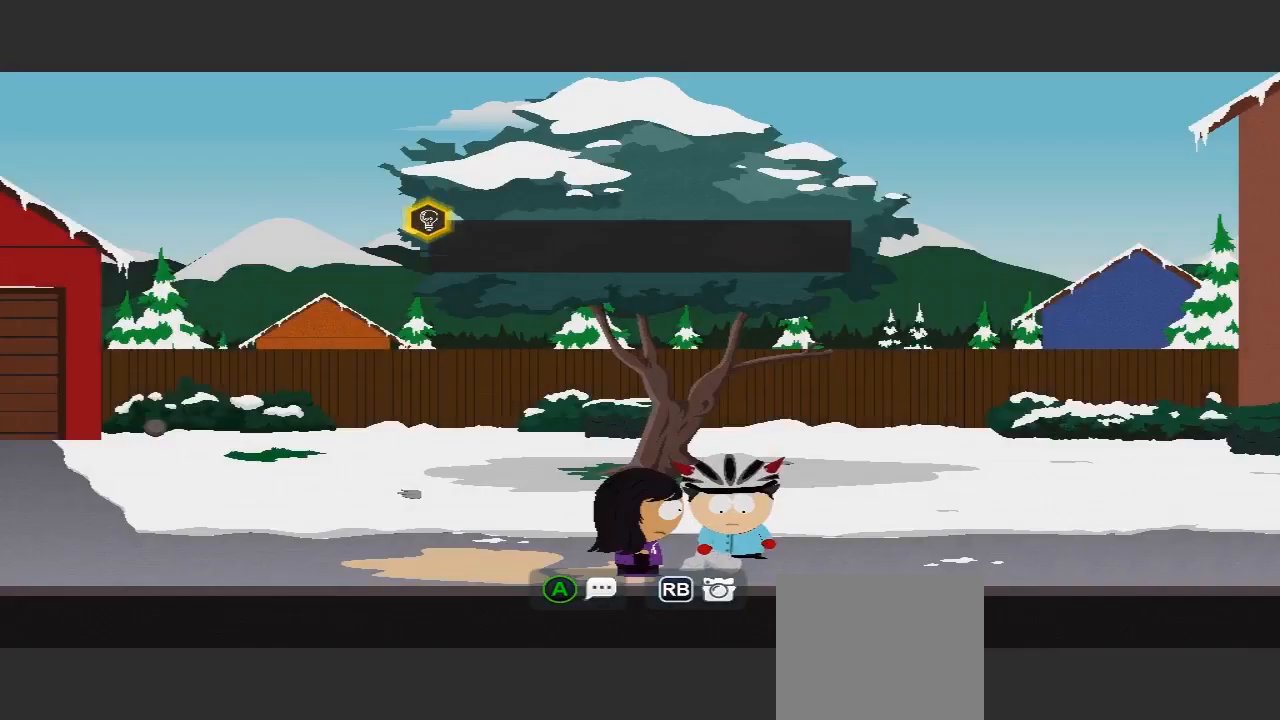
{"buttons": [], "left_stick": "right", "right_stick": "center", "events": [[333, "left_stick", "right"]]}
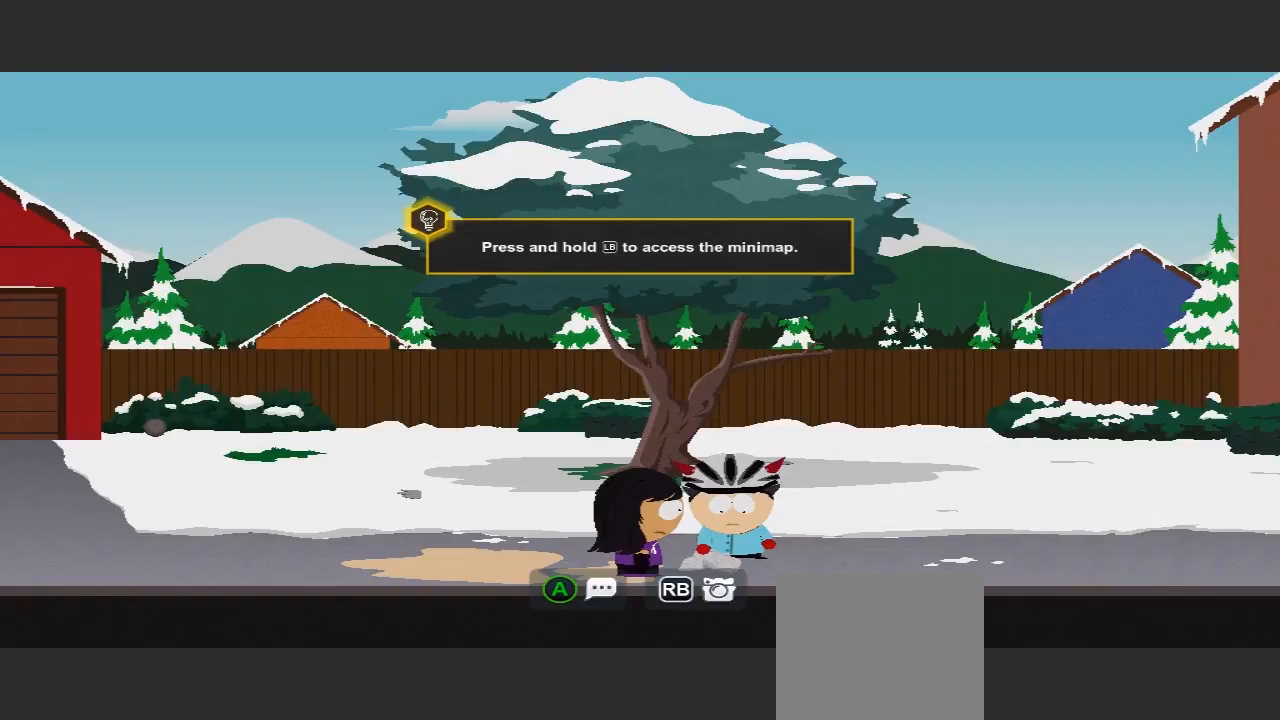
{"buttons": [], "left_stick": "up-left", "right_stick": "center", "events": [[133, "left_stick", "up"], [400, "left_stick", "up-left"]]}
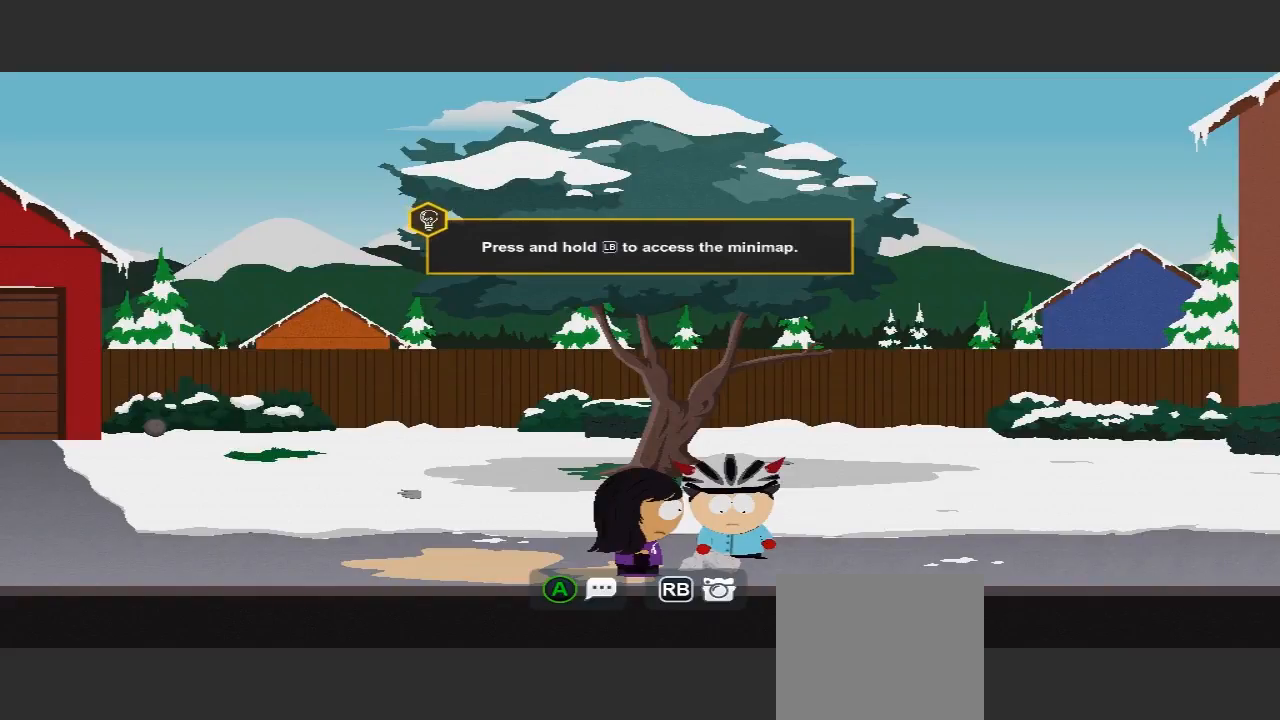
{"buttons": [], "left_stick": "center", "right_stick": "center", "events": [[67, "left_stick", "left"], [300, "left_stick", "down-left"], [467, "left_stick", "center"]]}
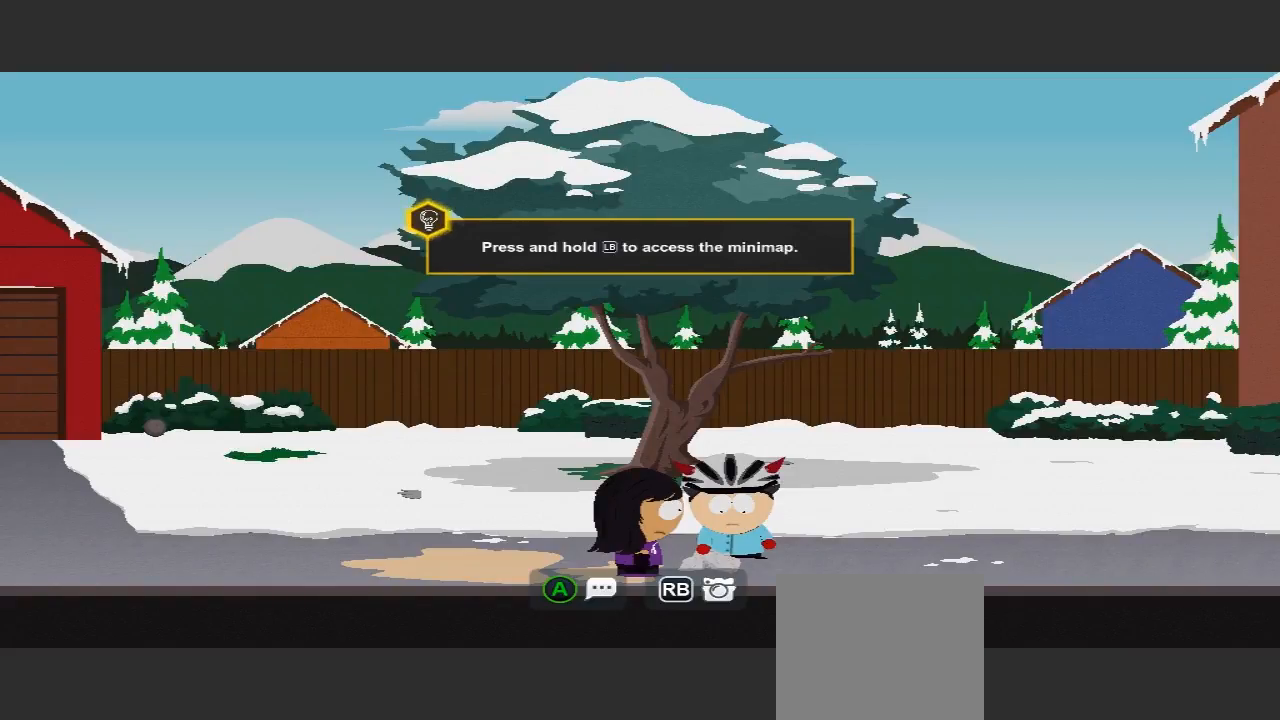
{"buttons": [], "left_stick": "center", "right_stick": "center", "events": []}
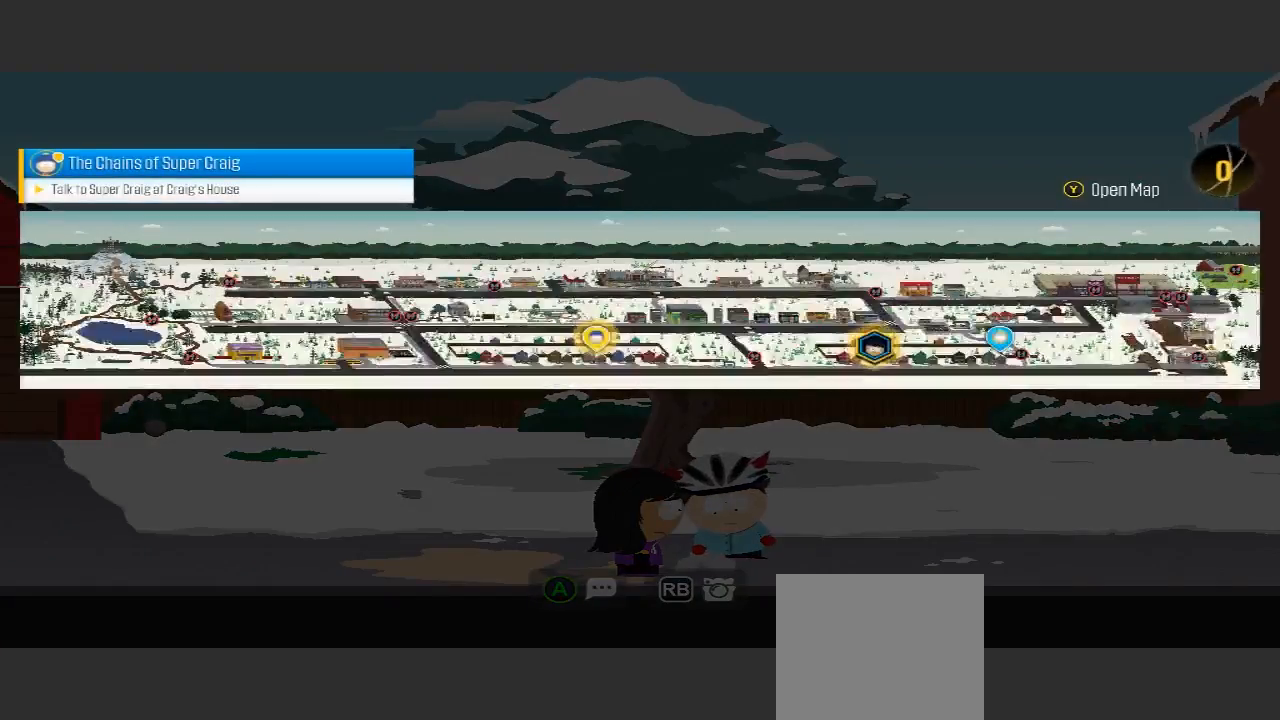
{"buttons": [], "left_stick": "center", "right_stick": "center", "events": []}
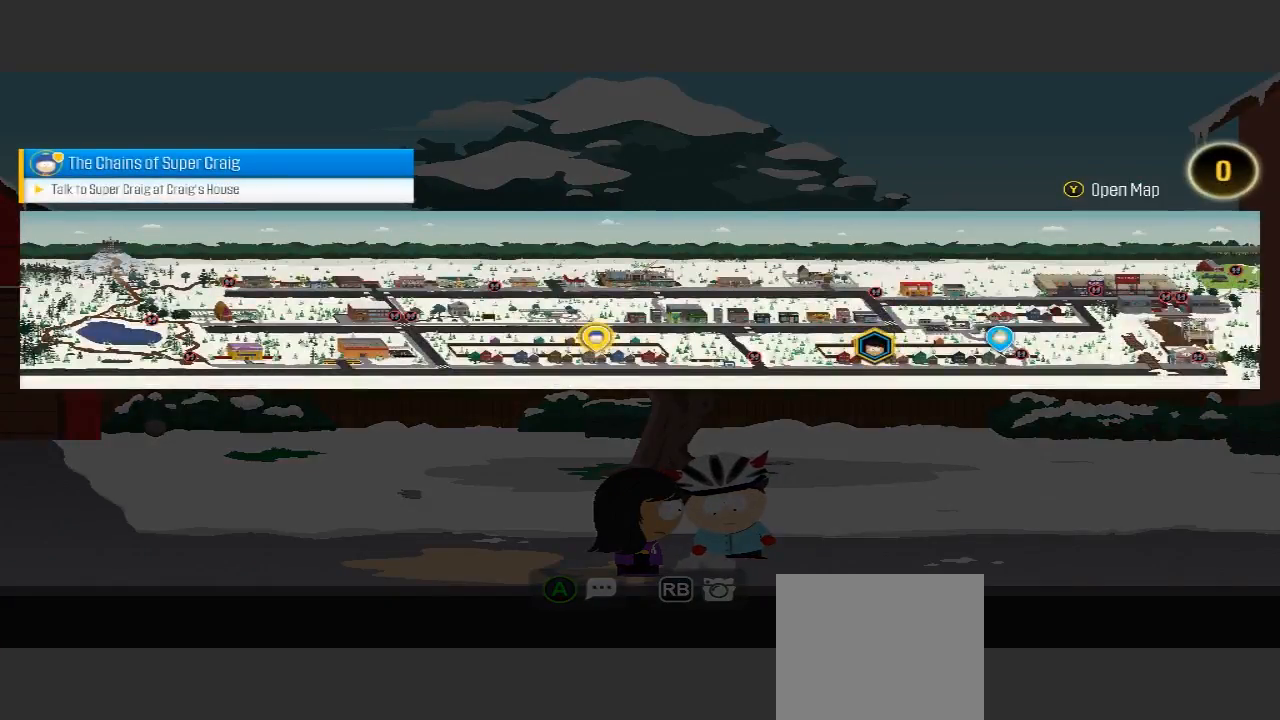
{"buttons": [], "left_stick": "center", "right_stick": "center", "events": []}
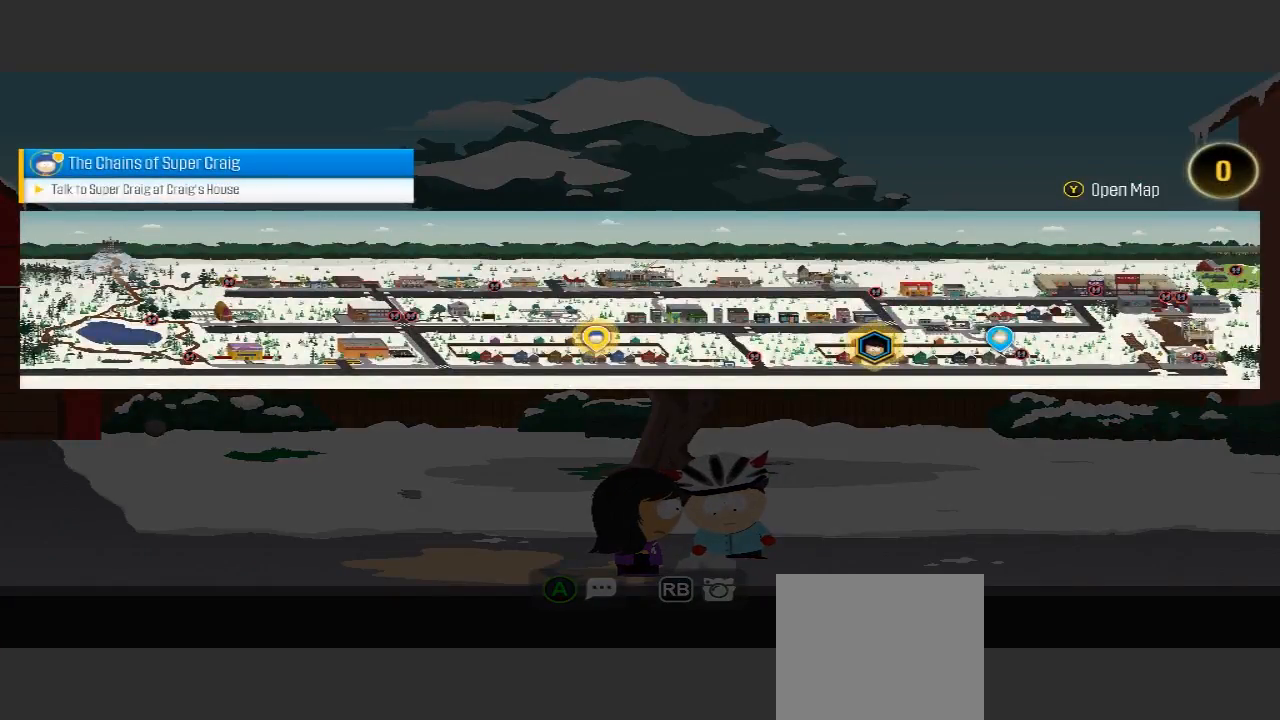
{"buttons": [], "left_stick": "center", "right_stick": "center", "events": []}
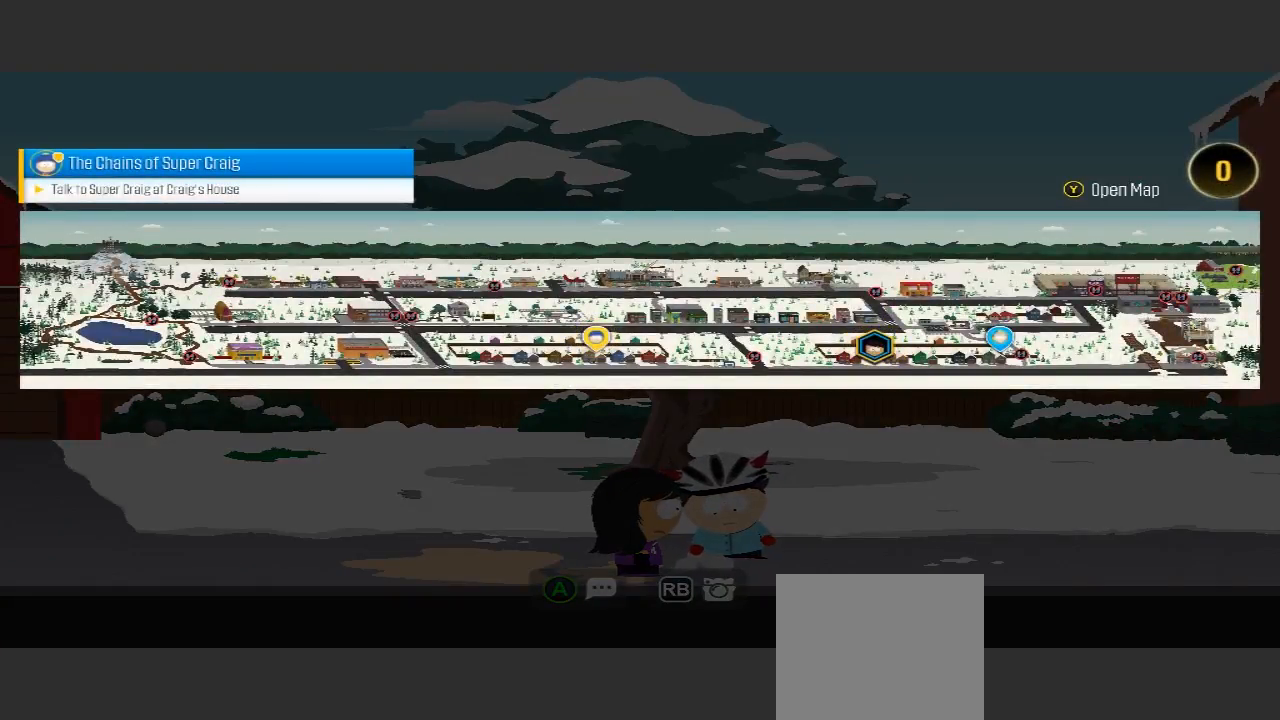
{"buttons": [], "left_stick": "center", "right_stick": "center", "events": []}
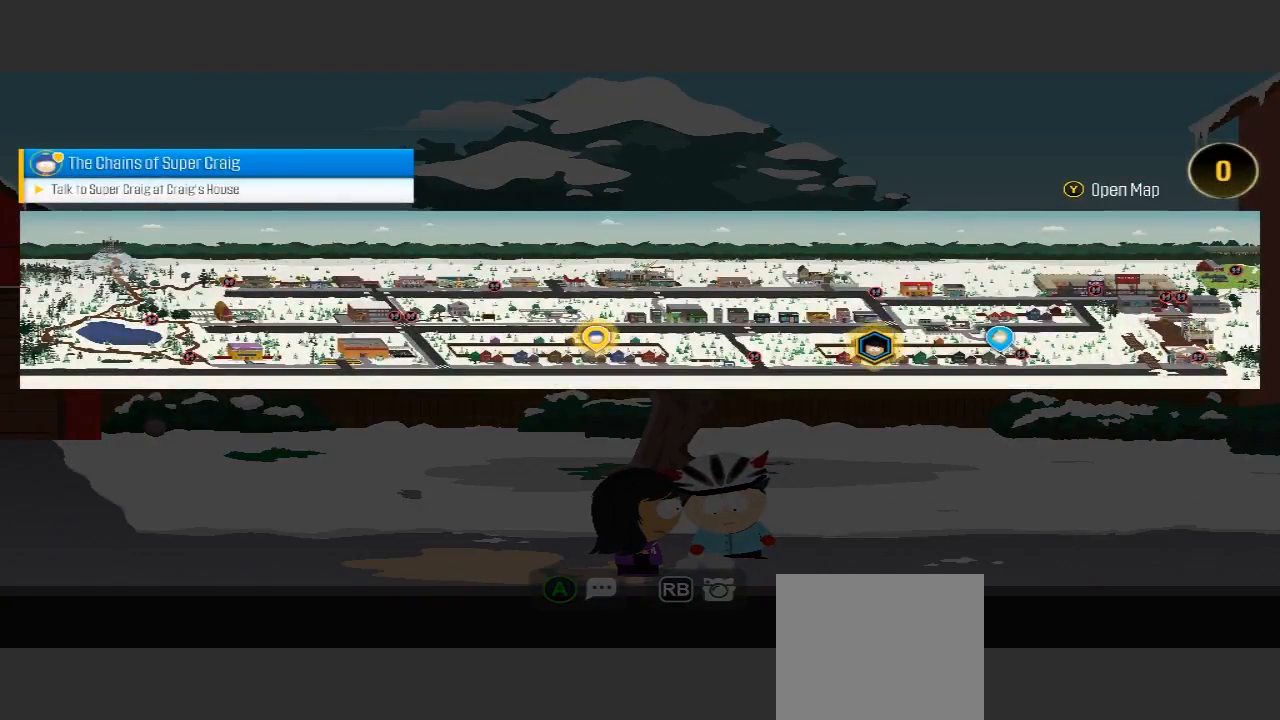
{"buttons": [], "left_stick": "center", "right_stick": "center", "events": []}
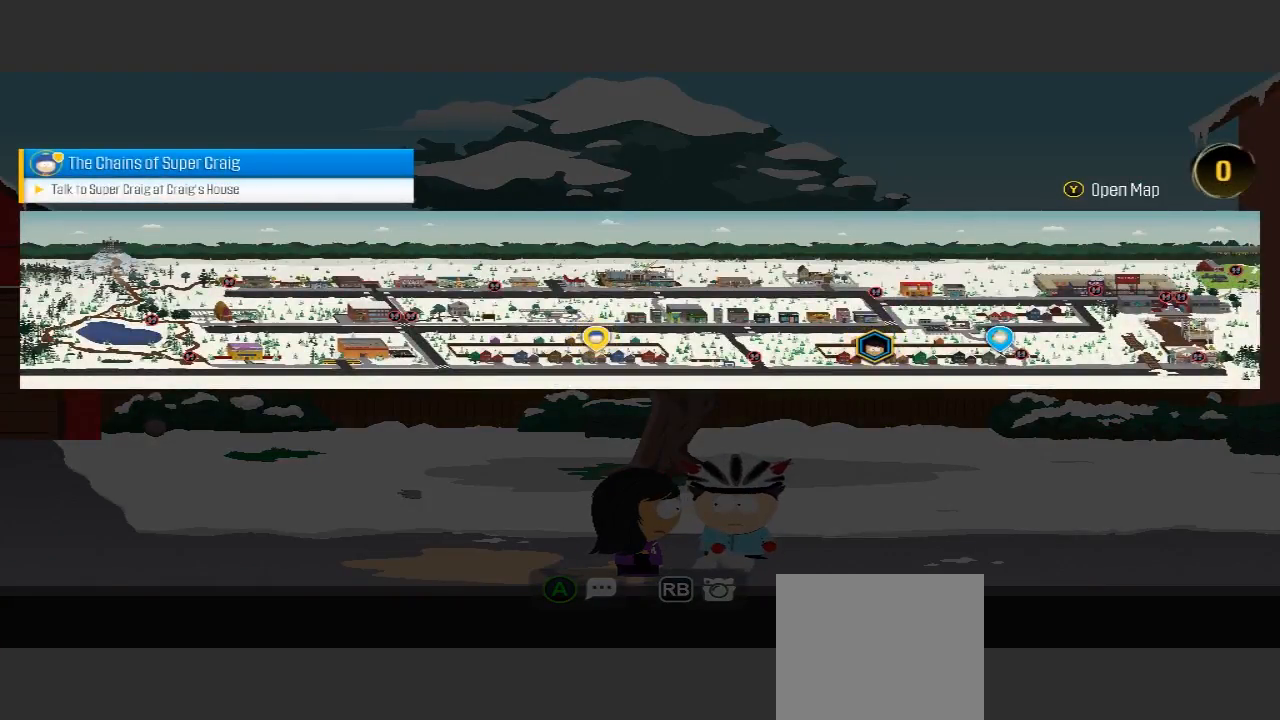
{"buttons": [], "left_stick": "center", "right_stick": "center", "events": []}
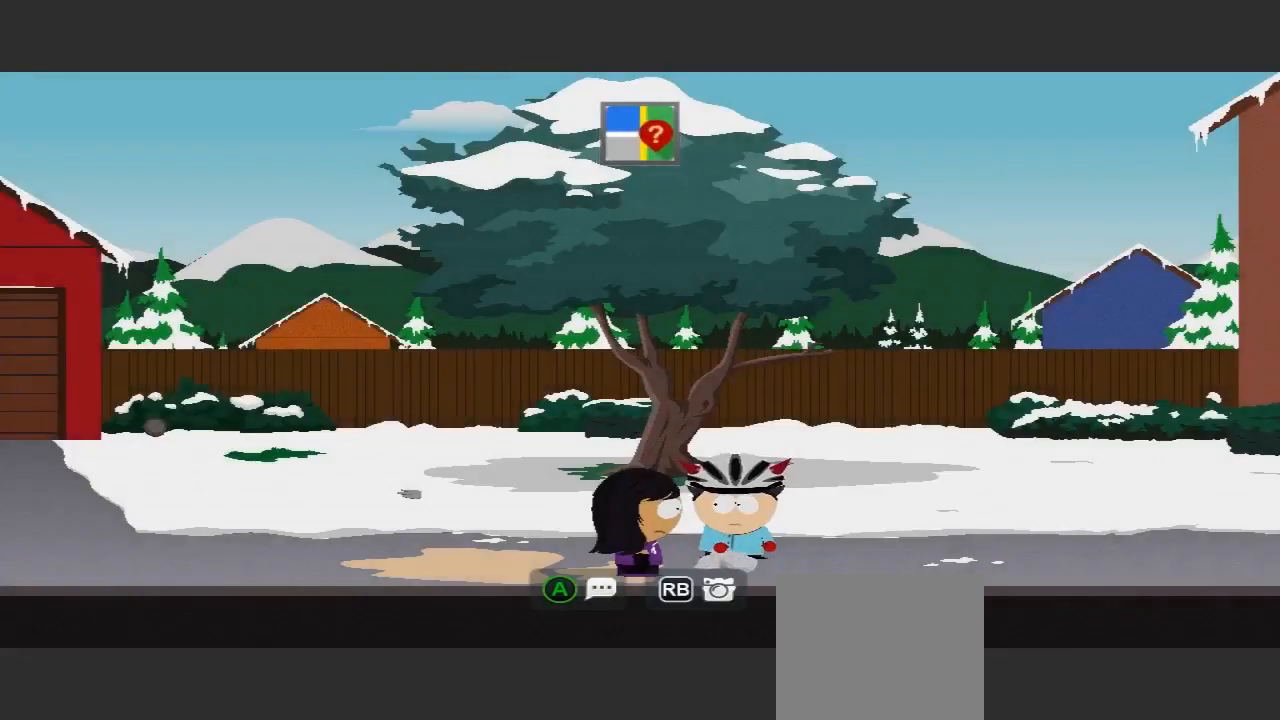
{"buttons": [], "left_stick": "left", "right_stick": "center", "events": [[500, "left_stick", "left"]]}
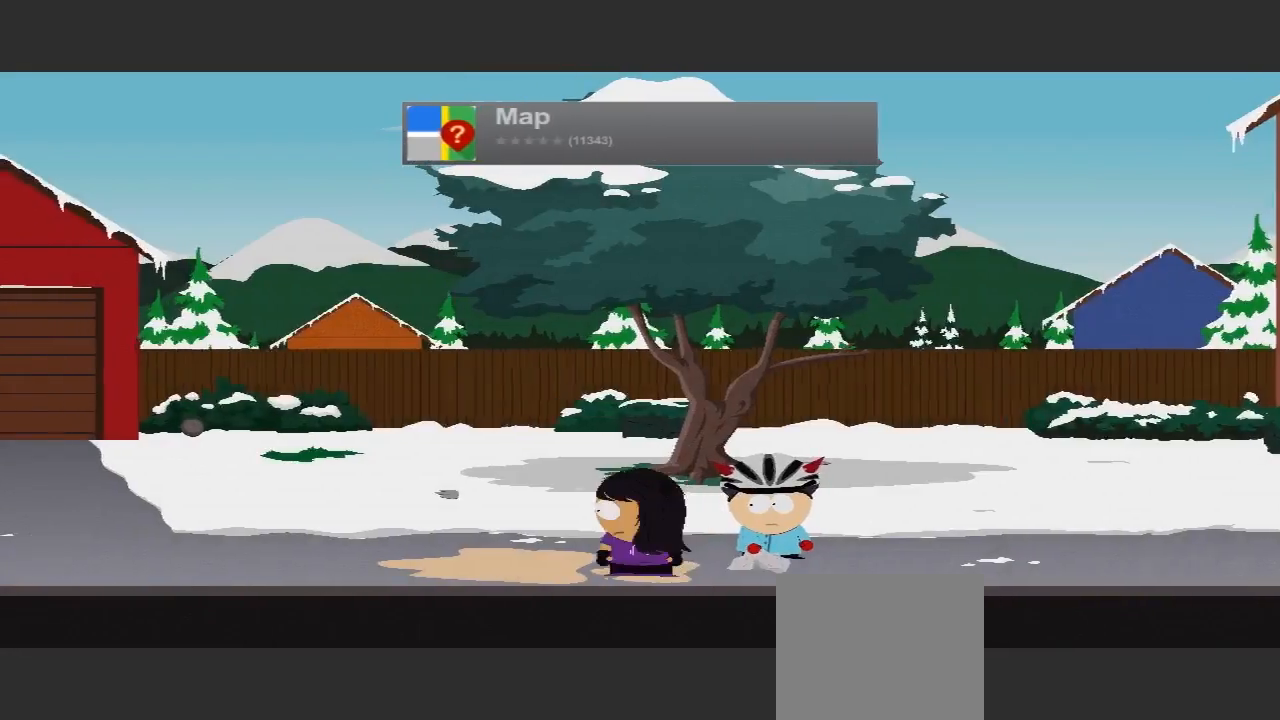
{"buttons": [], "left_stick": "left", "right_stick": "center", "events": []}
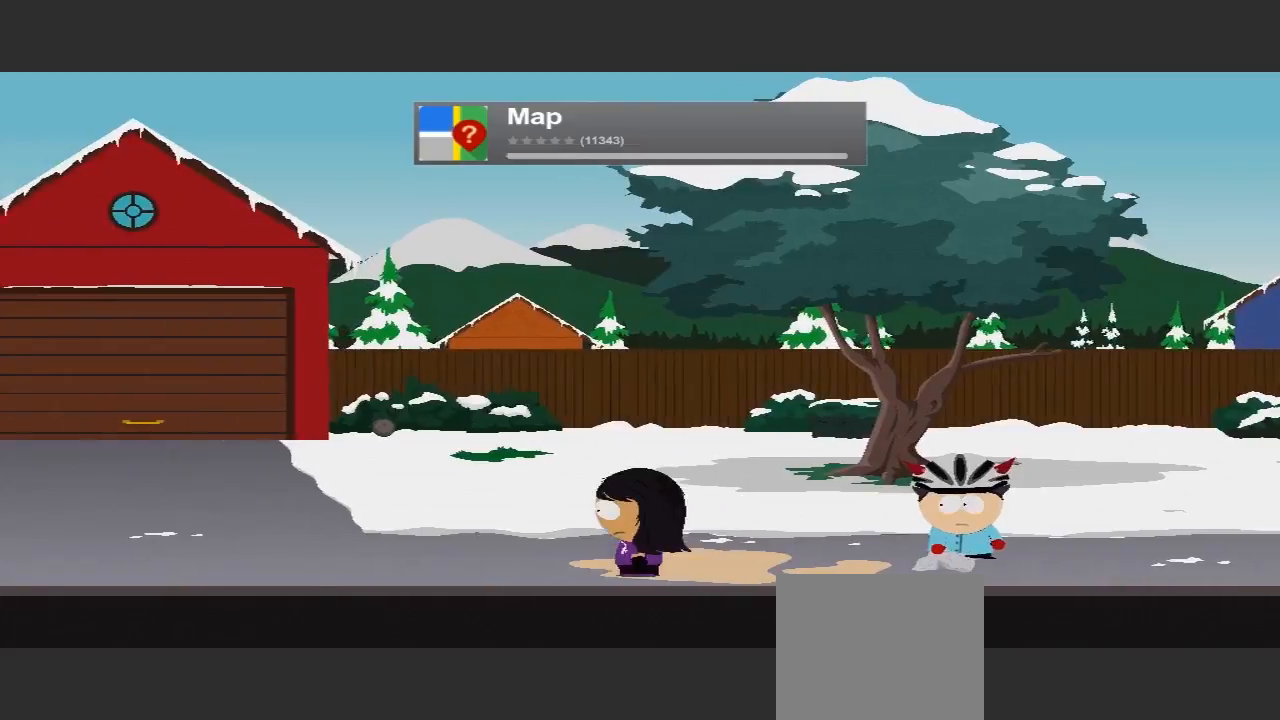
{"buttons": [], "left_stick": "left", "right_stick": "center", "events": []}
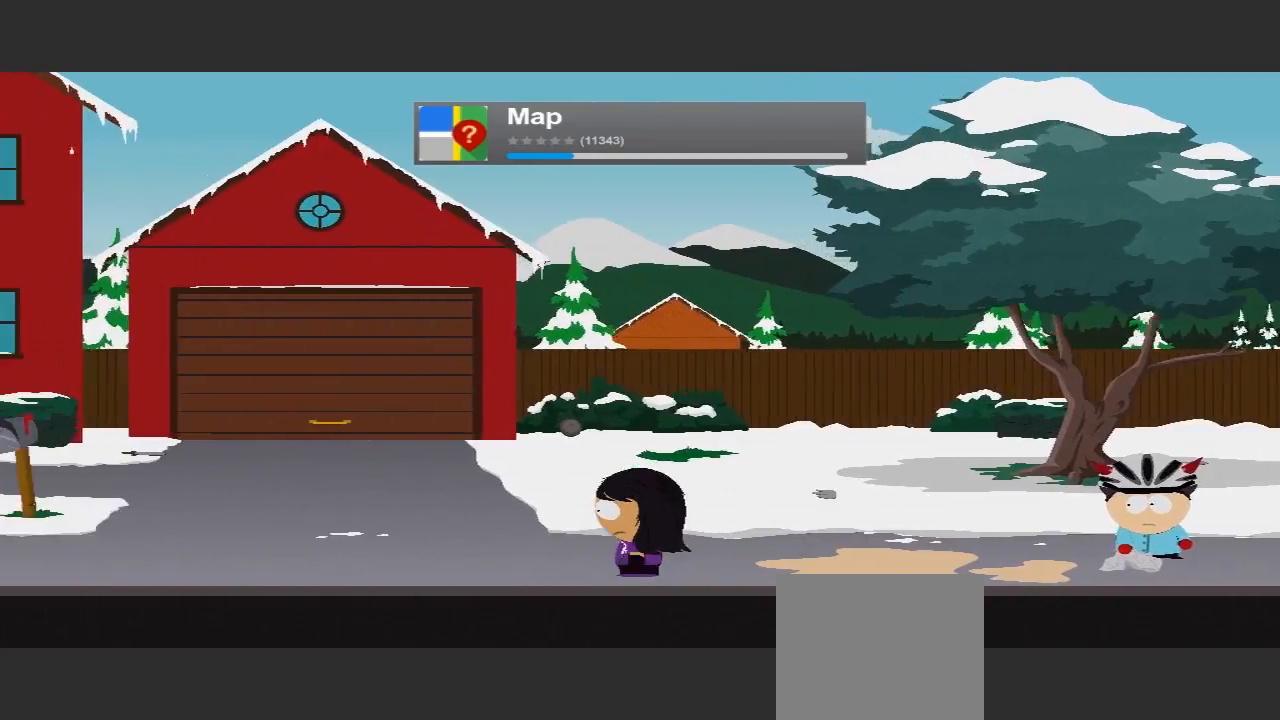
{"buttons": [], "left_stick": "left", "right_stick": "center", "events": []}